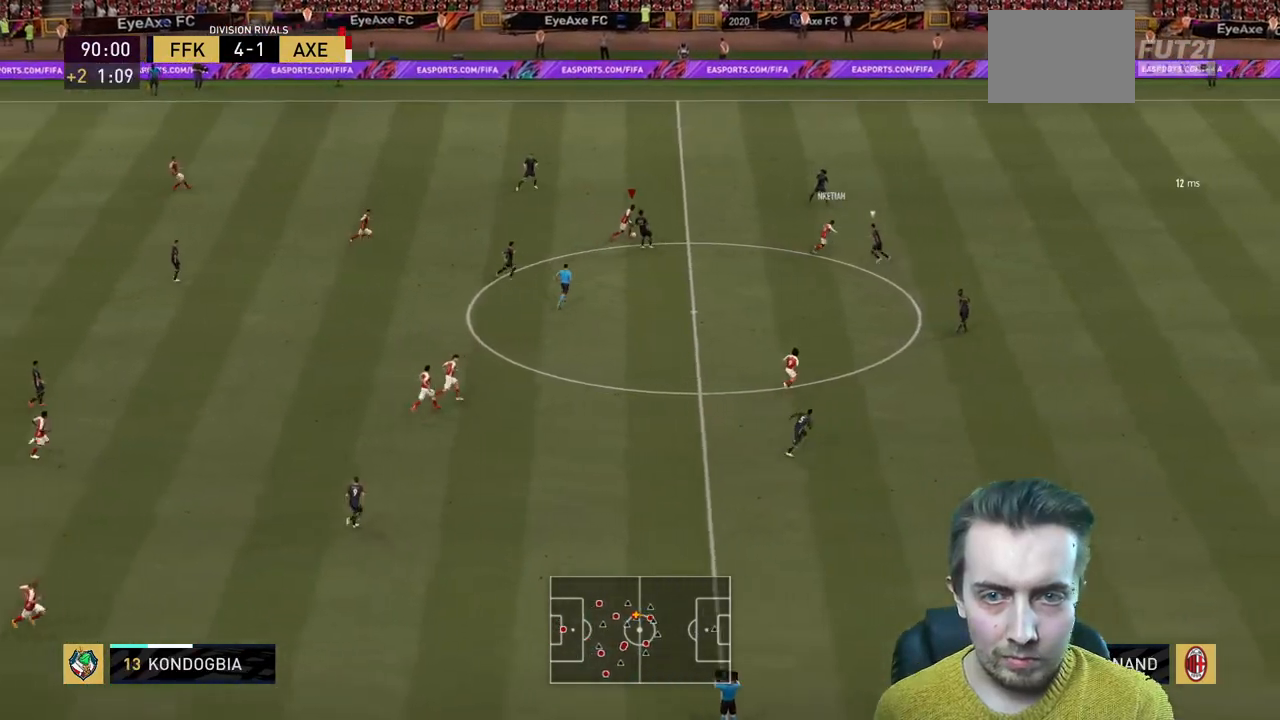
Gameplay with a controller (Xbox layout); each line is a JSON object with the inputs held at the frame after it. "events" lists button and stick changes between this image and that frame as [ms after this image, input, new state], when the widget could be followed in between. Not read: L3 R3 left_stick.
{"buttons": ["R2"], "right_stick": "center", "events": [[134, "L2", "up"]]}
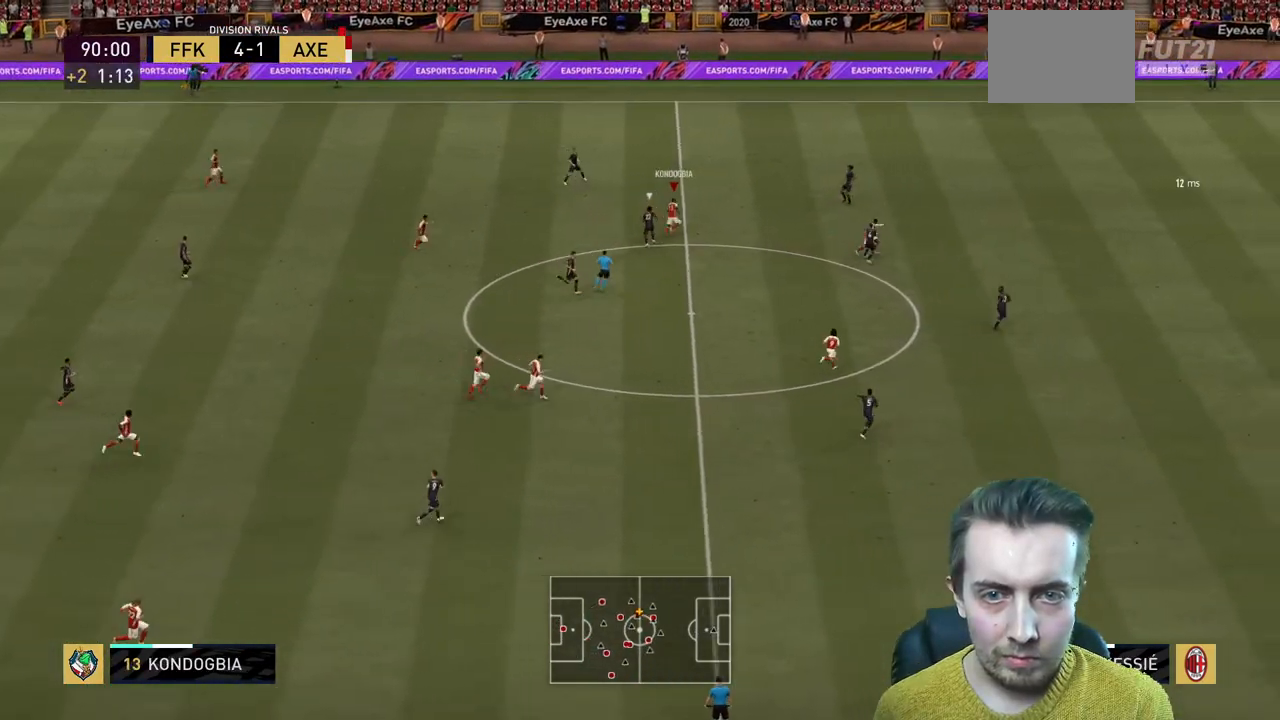
{"buttons": ["R2"], "right_stick": "center", "events": [[267, "R2", "up"], [267, "Y", "down"], [400, "Y", "up"], [467, "R2", "down"]]}
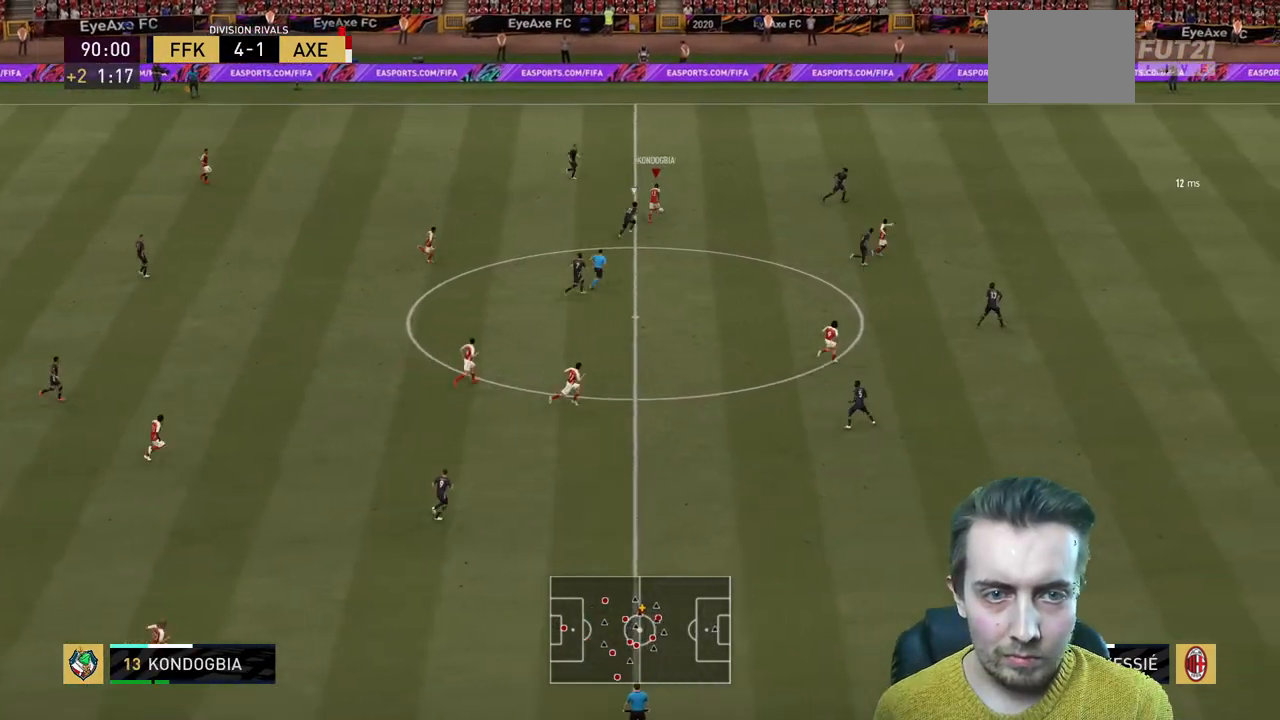
{"buttons": ["R2"], "right_stick": "center", "events": []}
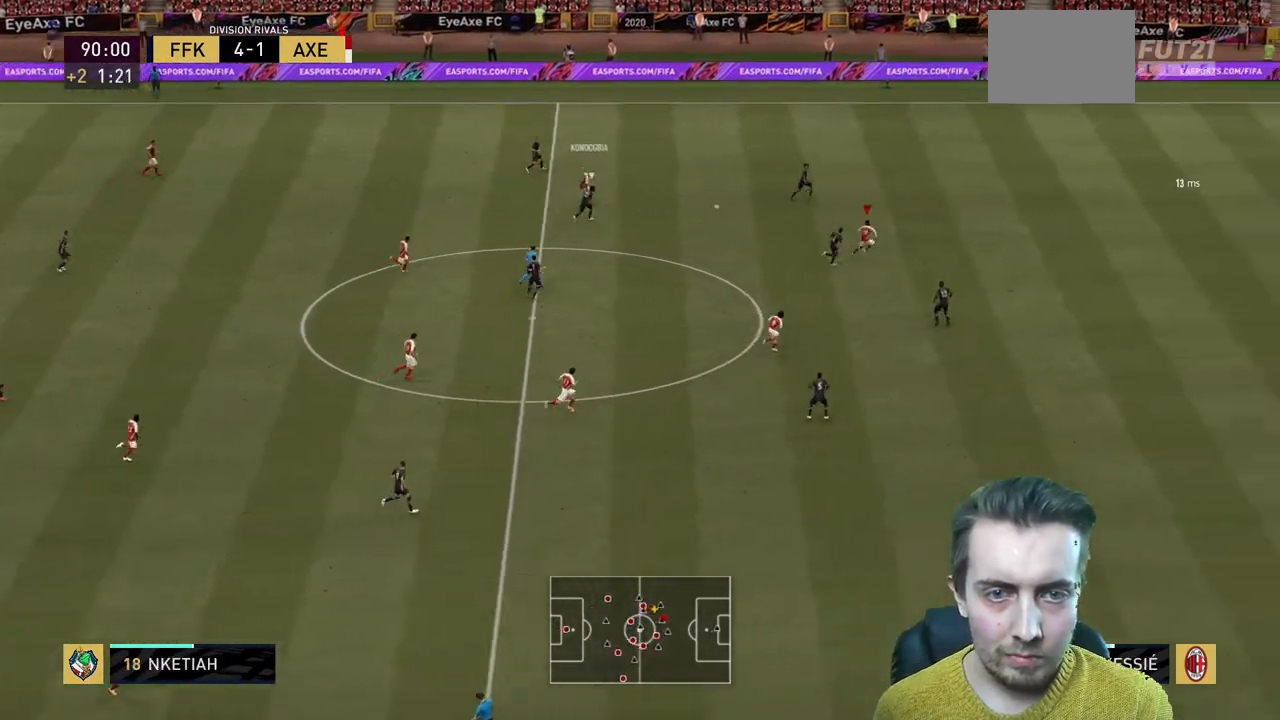
{"buttons": ["R2"], "right_stick": "center", "events": []}
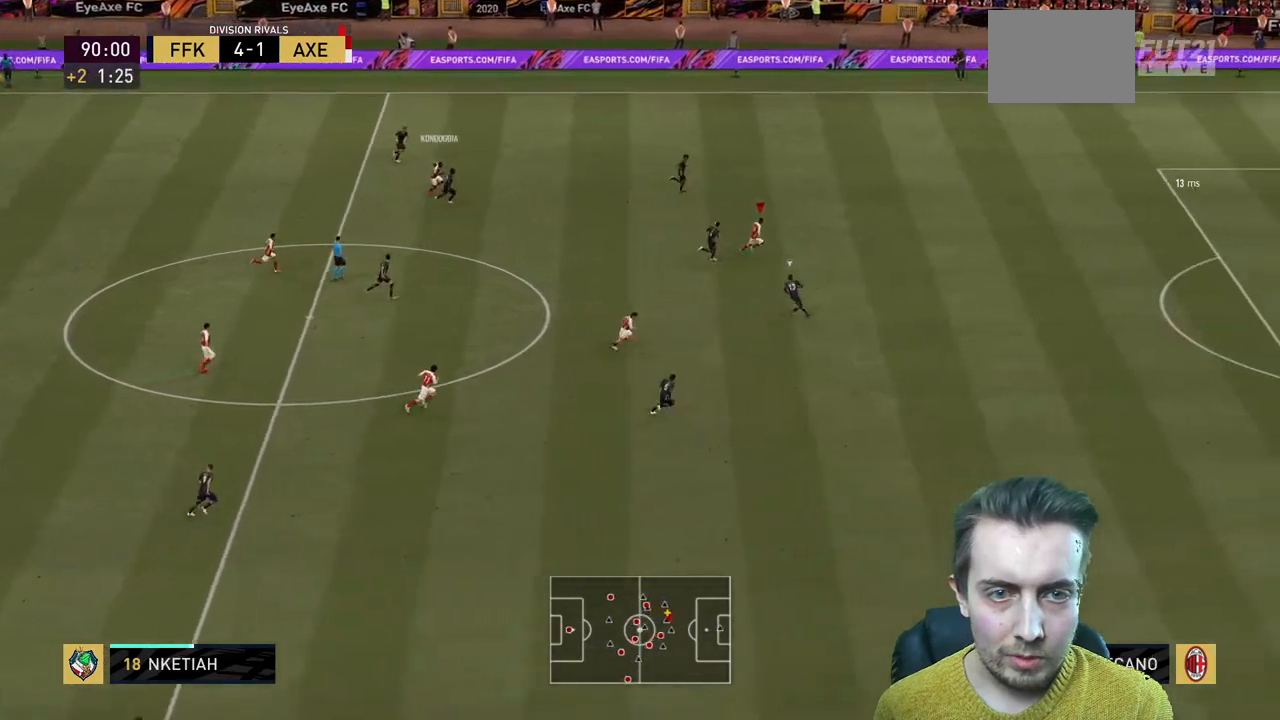
{"buttons": ["R2"], "right_stick": "center", "events": []}
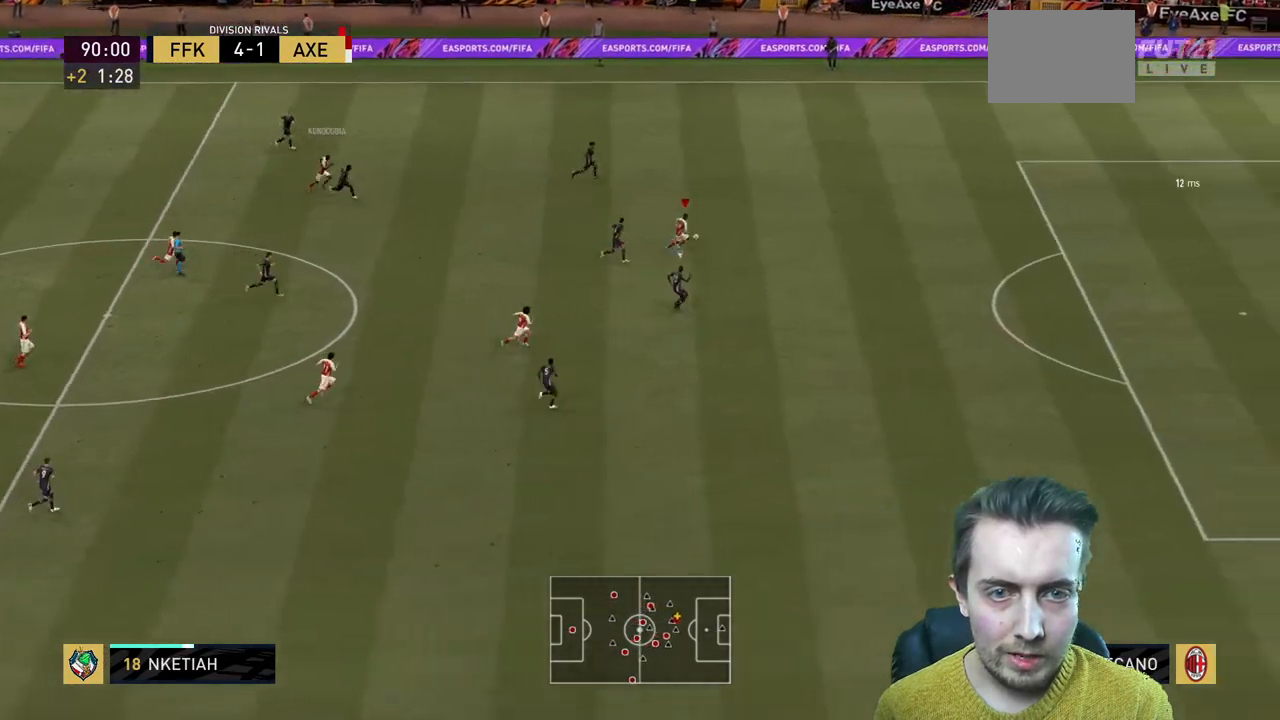
{"buttons": ["R2"], "right_stick": "center", "events": []}
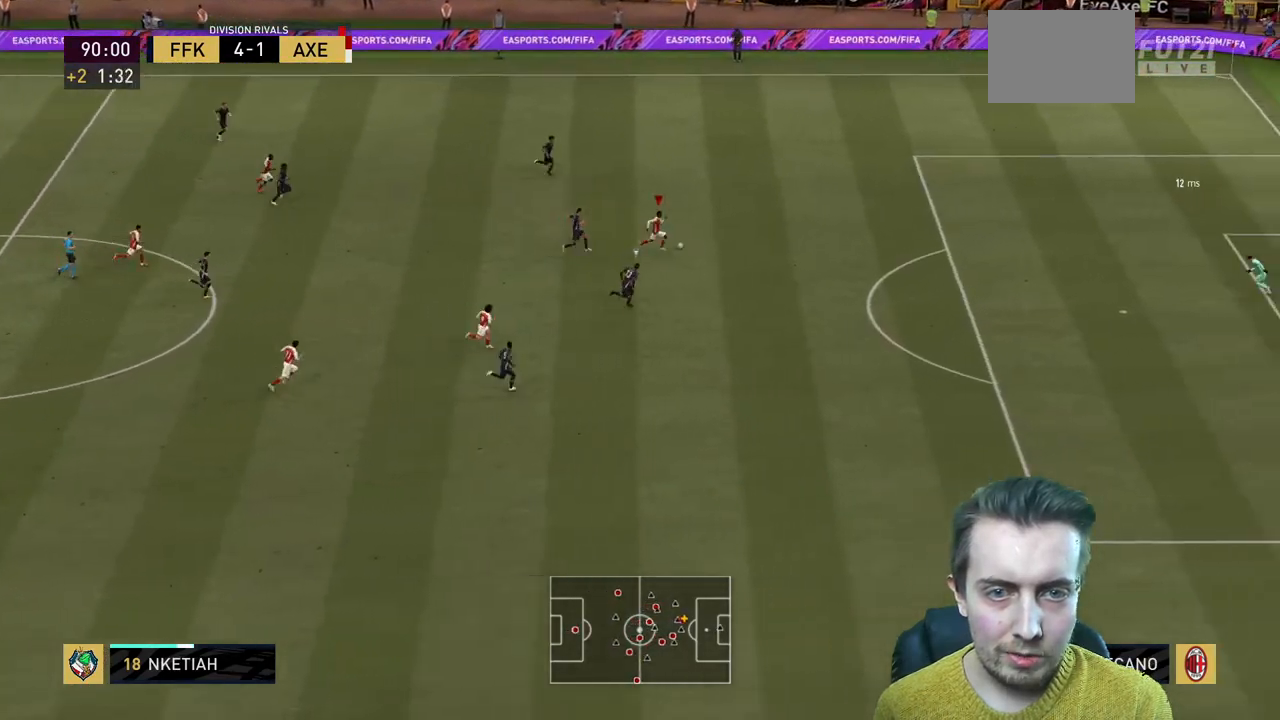
{"buttons": ["R2"], "right_stick": "center", "events": []}
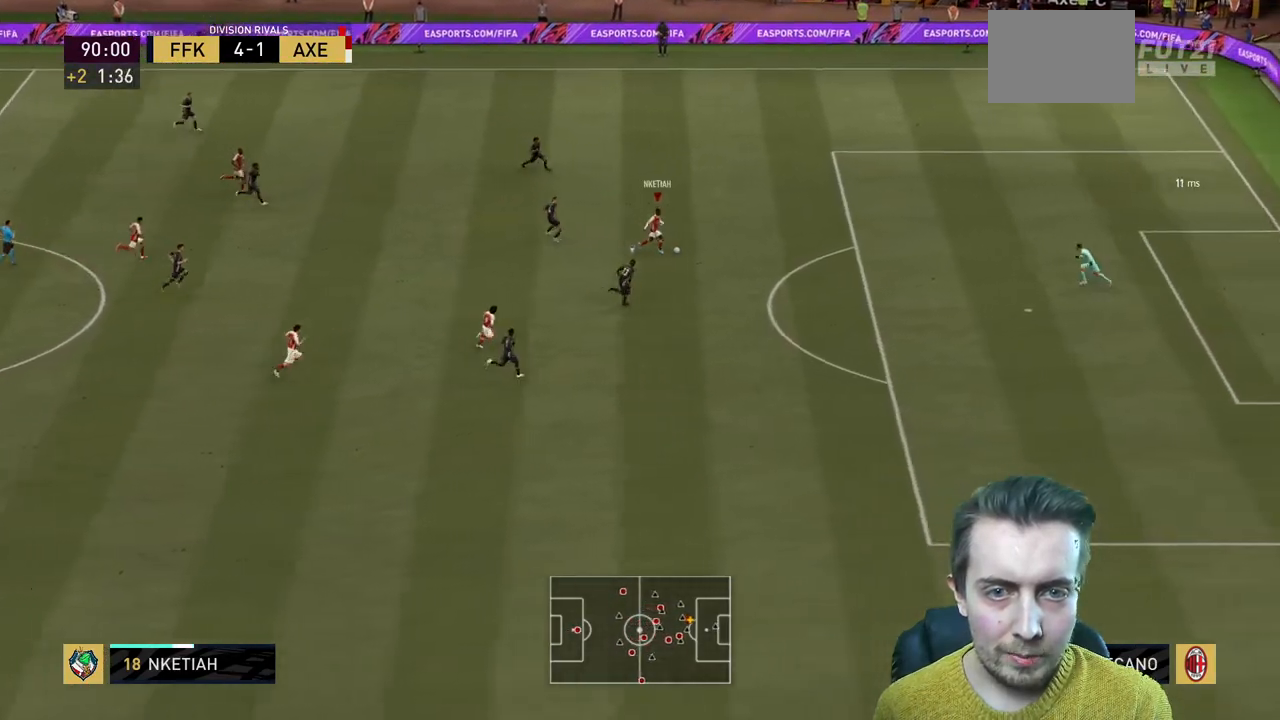
{"buttons": [], "right_stick": "center", "events": [[267, "R2", "up"]]}
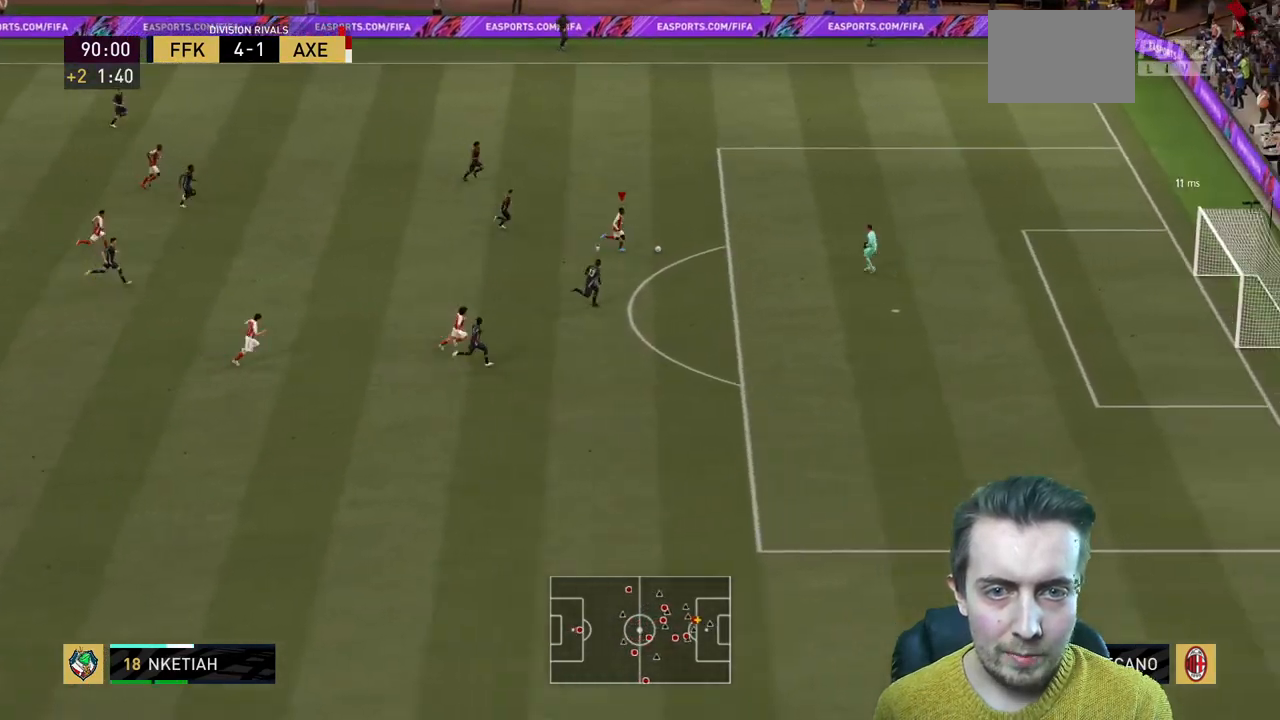
{"buttons": ["R2"], "right_stick": "center", "events": [[67, "R2", "down"]]}
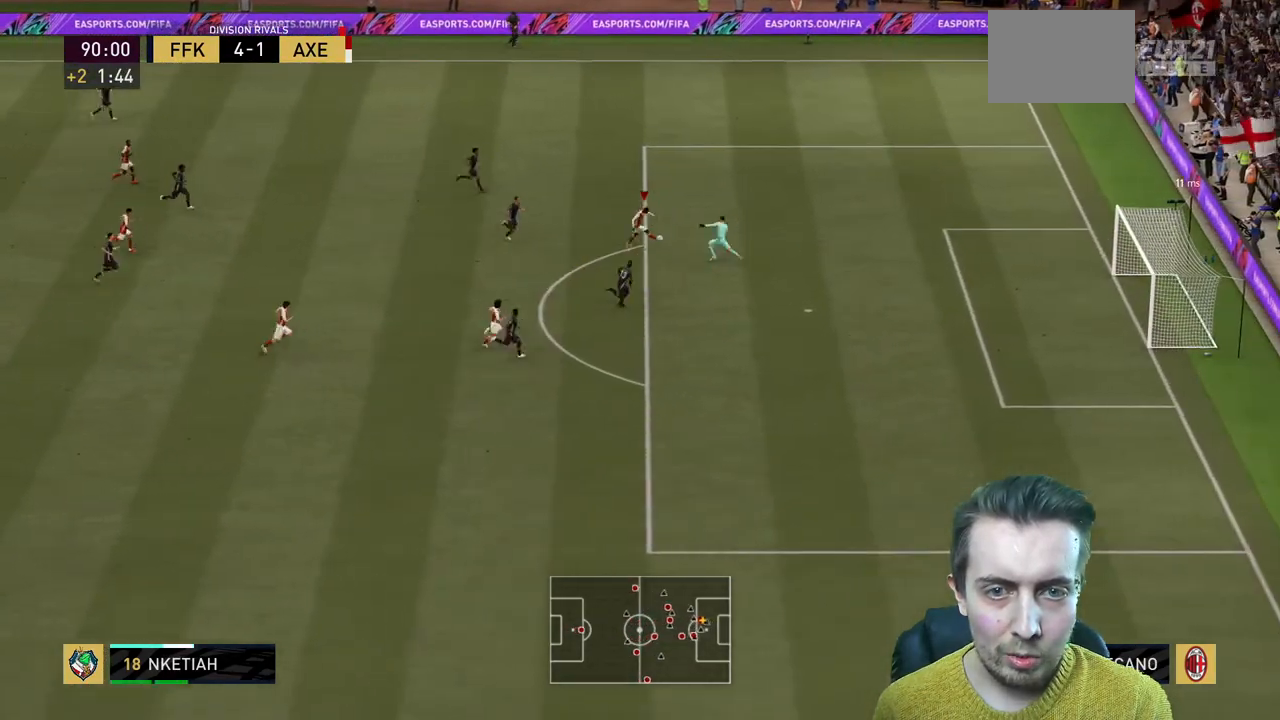
{"buttons": ["R2"], "right_stick": "center", "events": []}
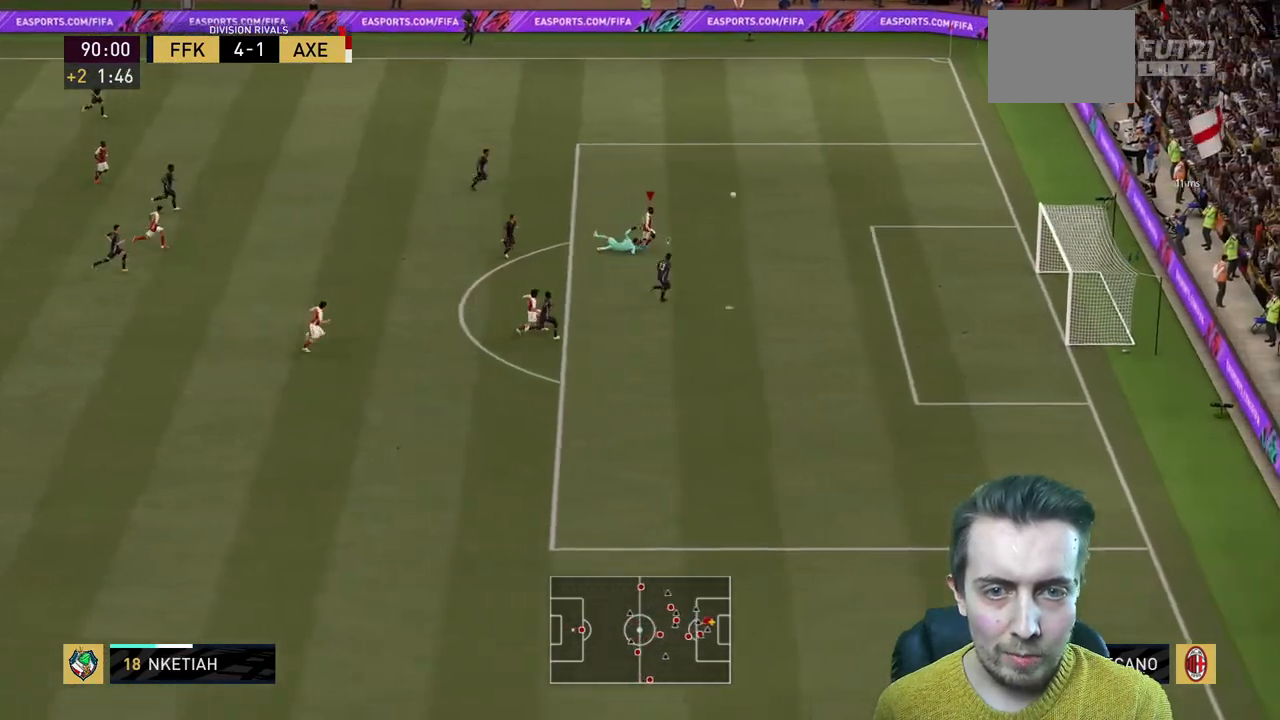
{"buttons": ["R2"], "right_stick": "center", "events": []}
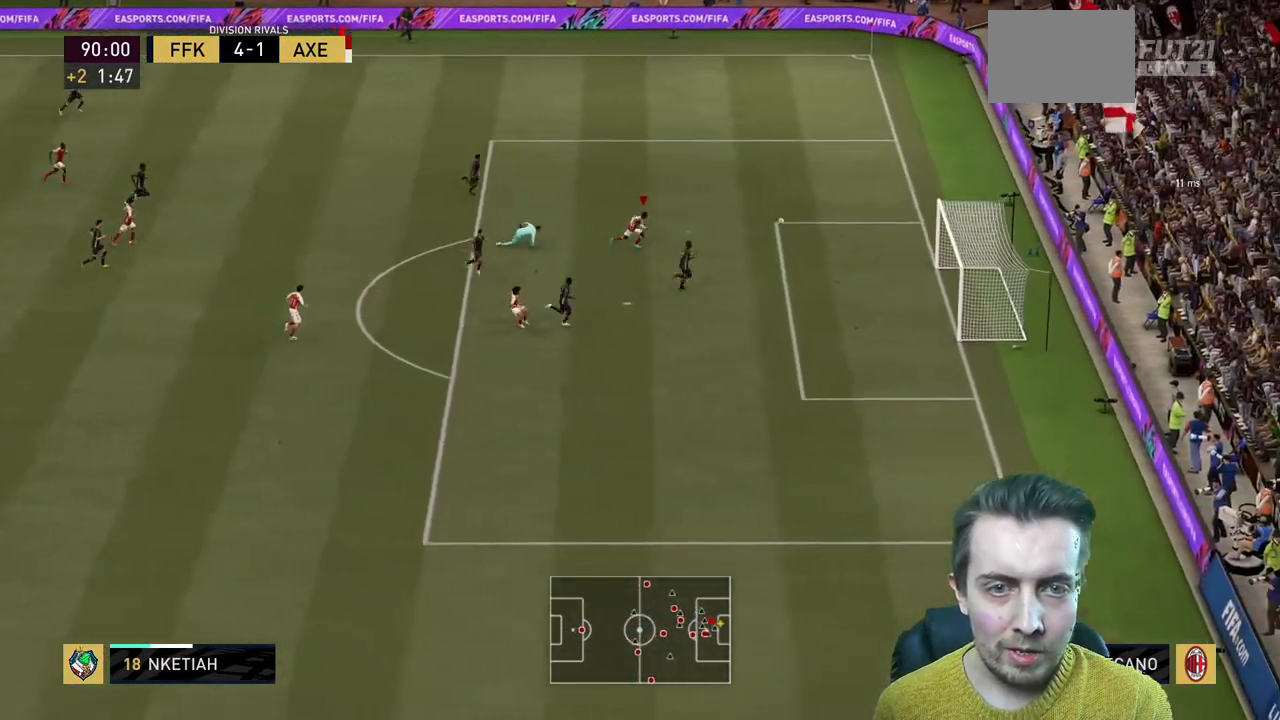
{"buttons": ["R2"], "right_stick": "center", "events": []}
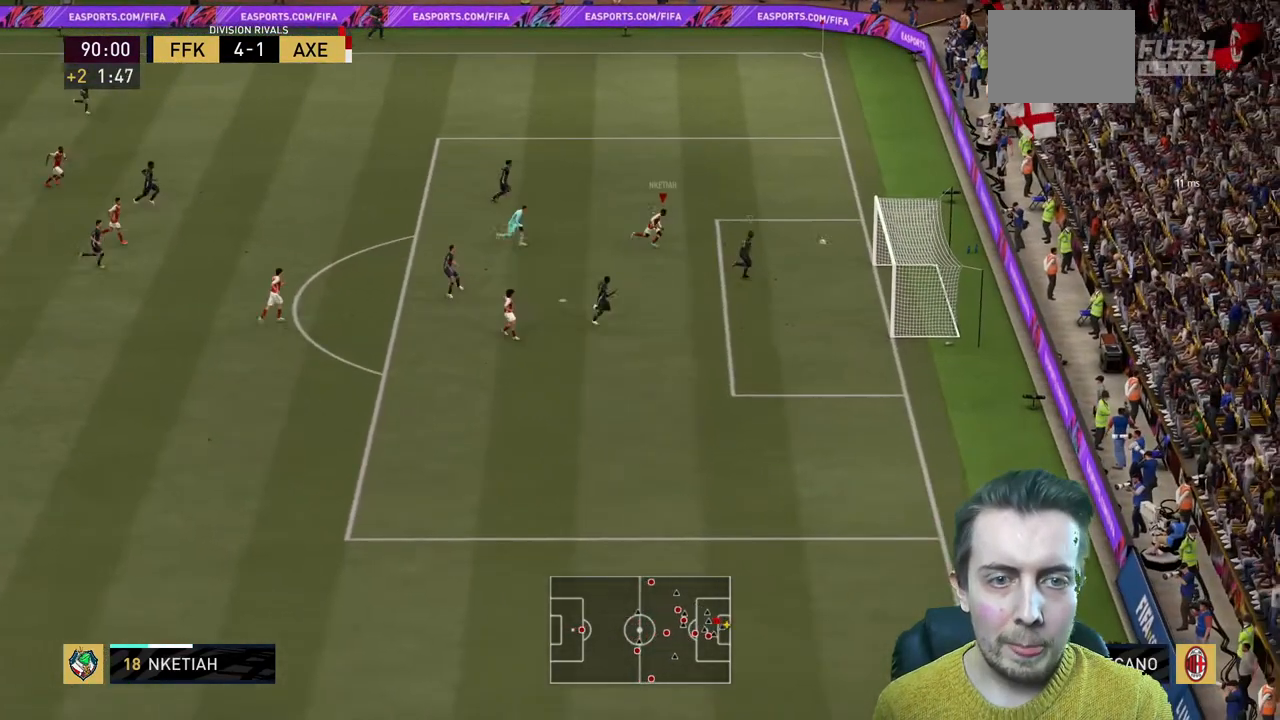
{"buttons": ["R2"], "right_stick": "center", "events": []}
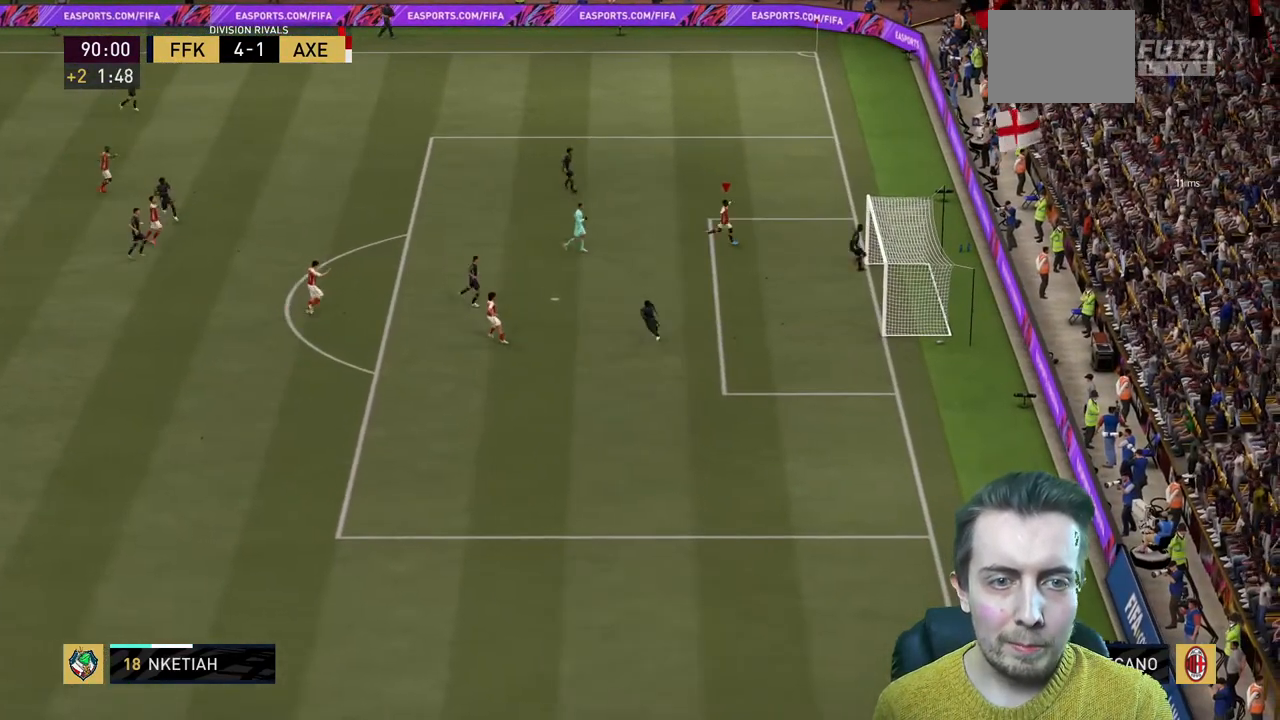
{"buttons": ["R2"], "right_stick": "center", "events": []}
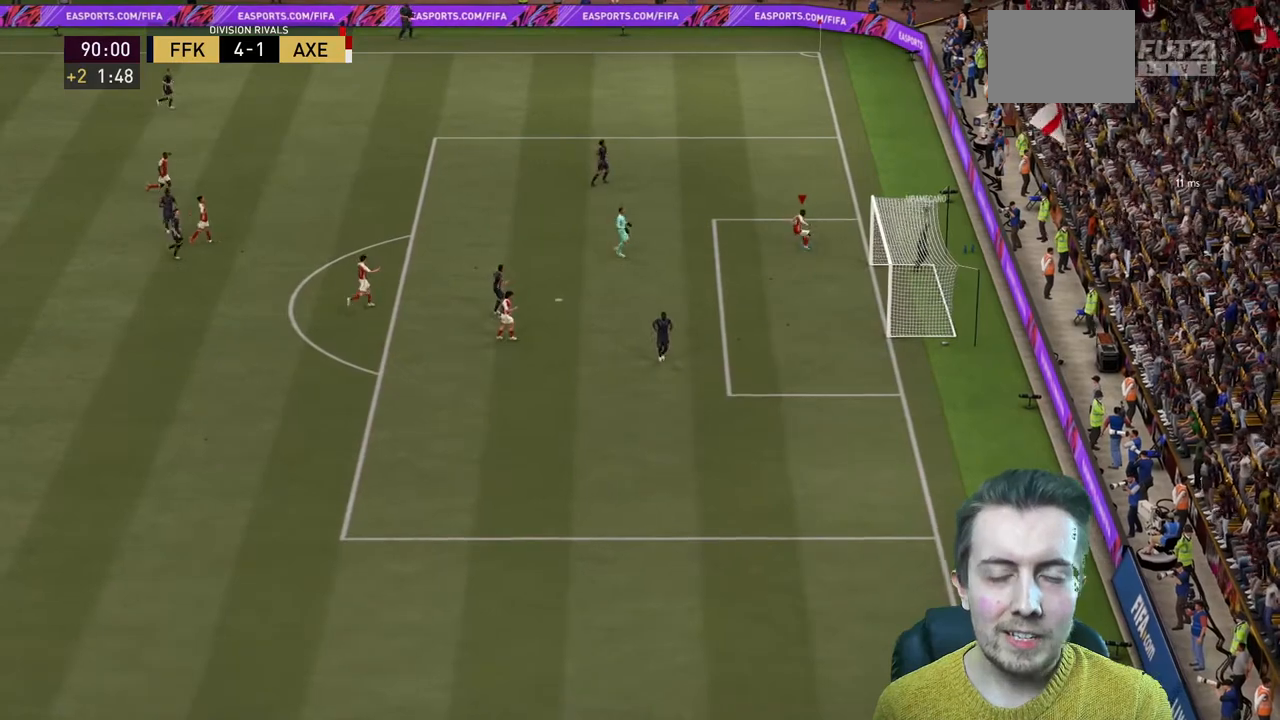
{"buttons": [], "right_stick": "center", "events": [[134, "R2", "up"]]}
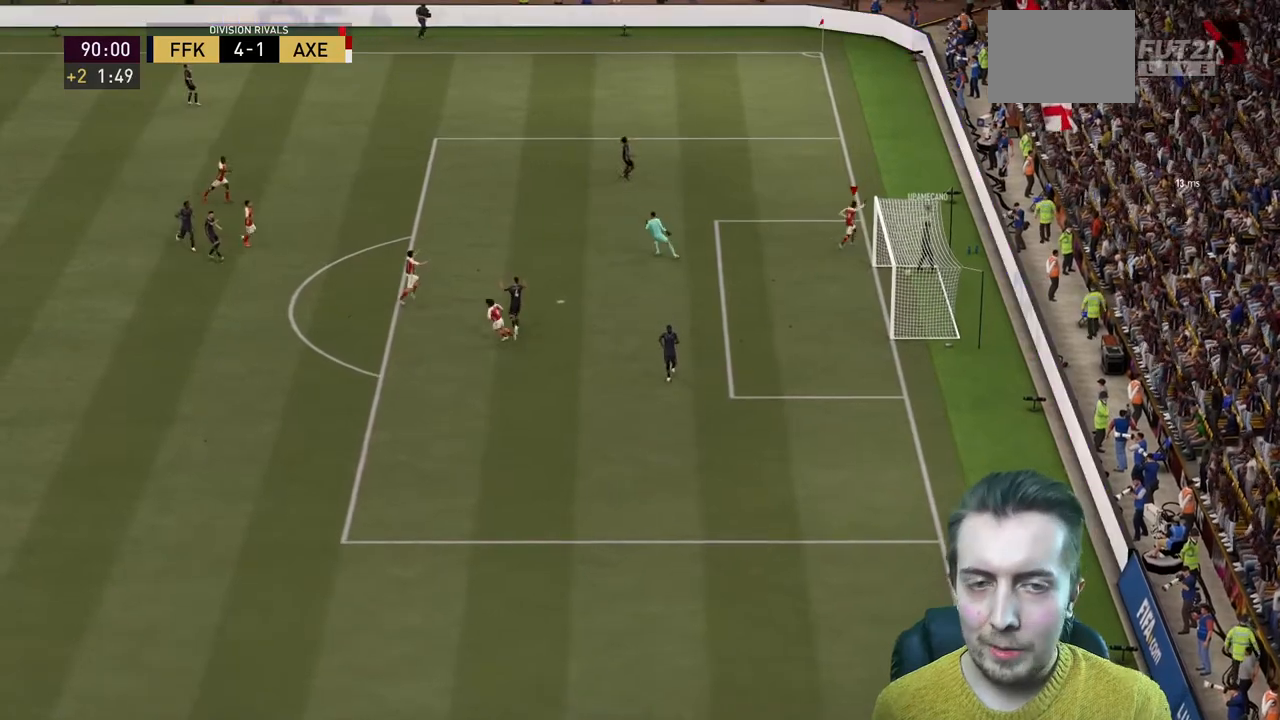
{"buttons": [], "right_stick": "center", "events": []}
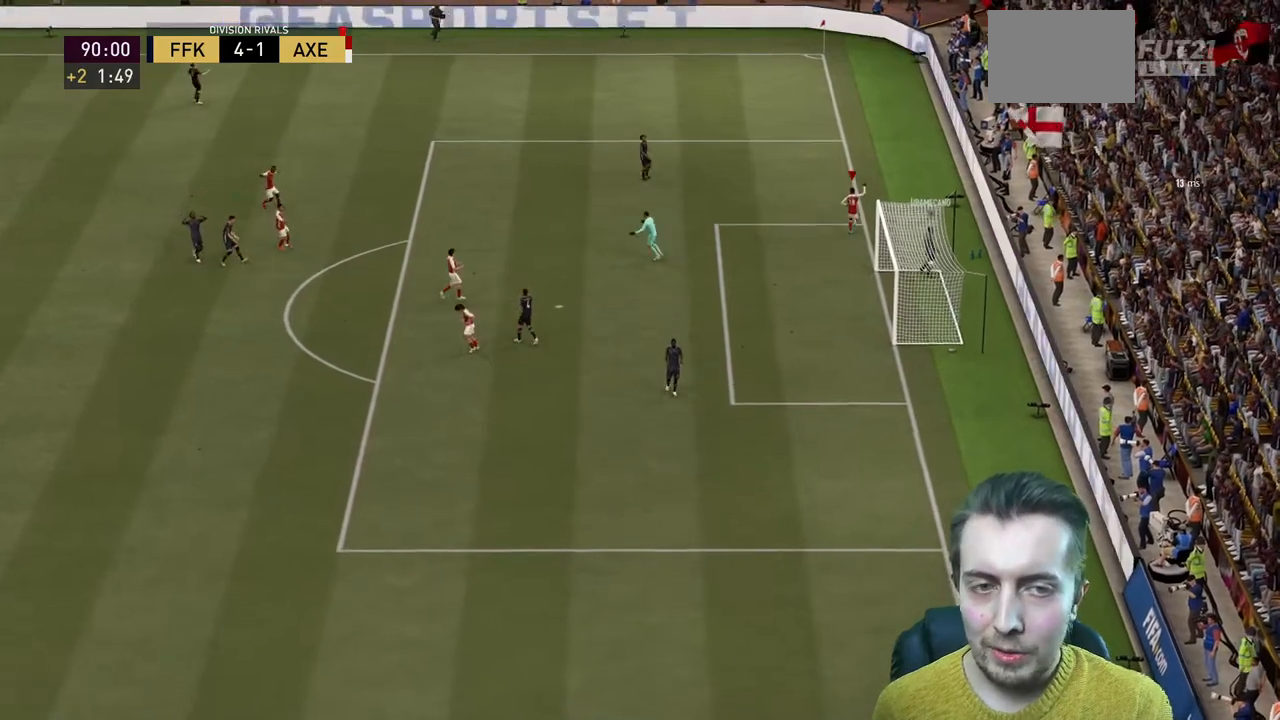
{"buttons": ["B"], "right_stick": "center", "events": [[301, "B", "down"]]}
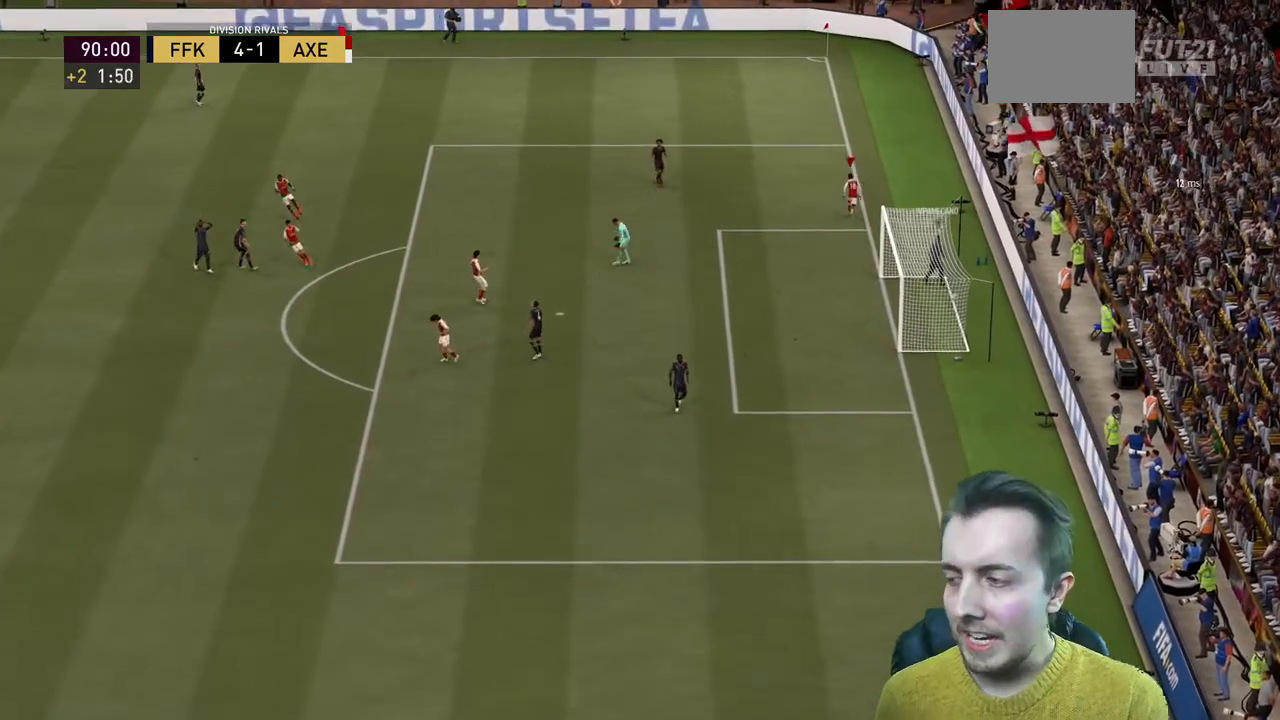
{"buttons": [], "right_stick": "center", "events": [[434, "B", "up"]]}